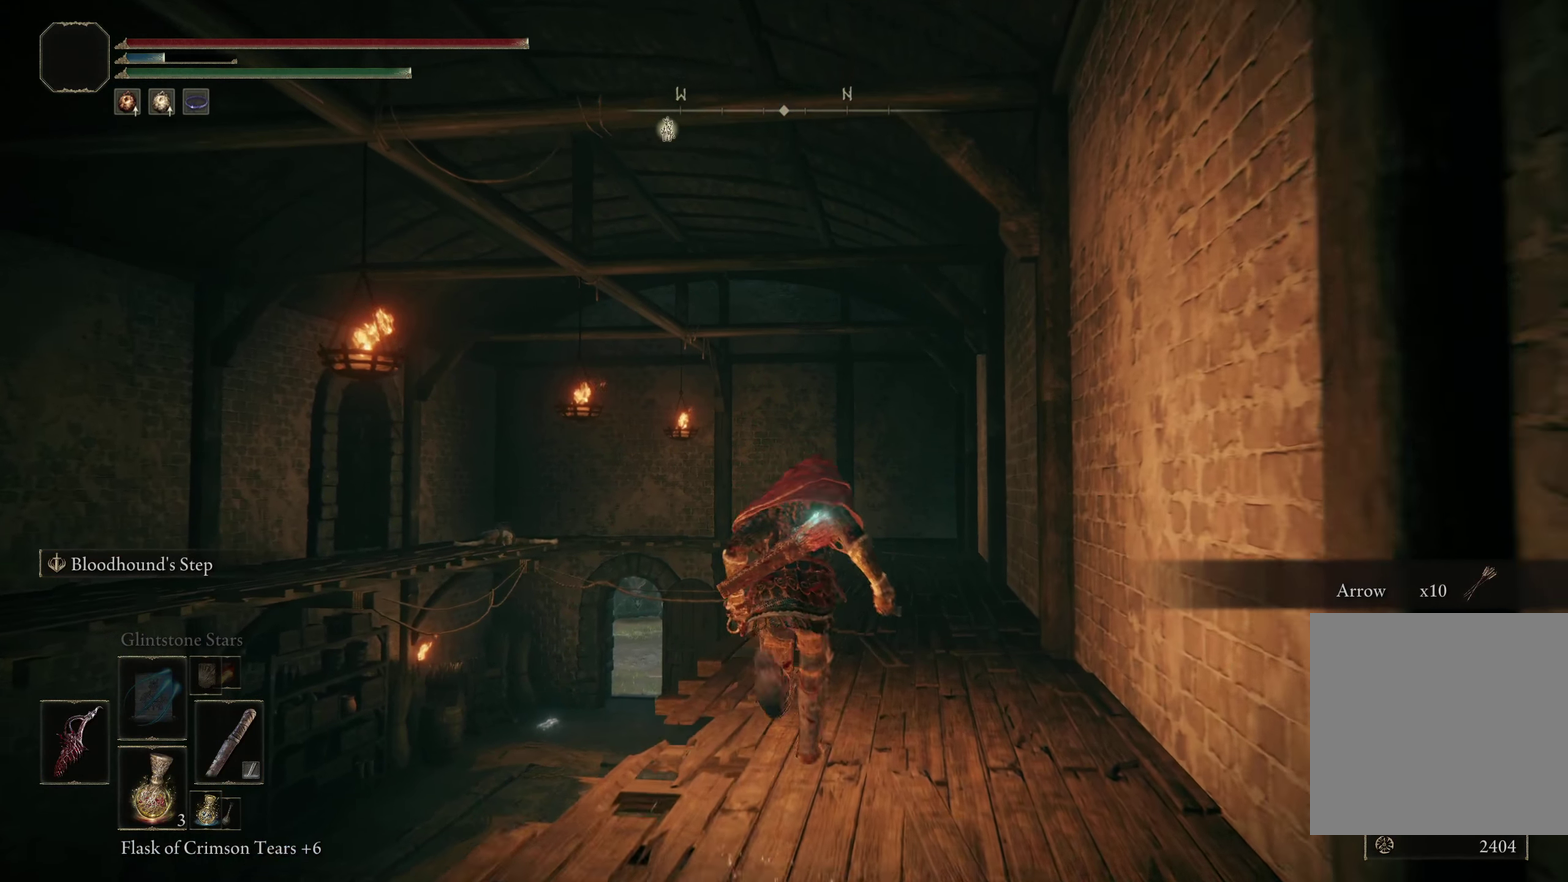
Gameplay with a controller (Xbox layout); each line is a JSON object with the inputs held at the frame after it (dt_ms = milliseconds from this image to that frame). "events" lists button and stick changes between this image and that frame as [ms after this image, input, new state], when the widget could be followed in between. Not read: R2.
{"dt_ms": 400, "buttons": ["B"], "left_stick": "up", "right_stick": "center"}
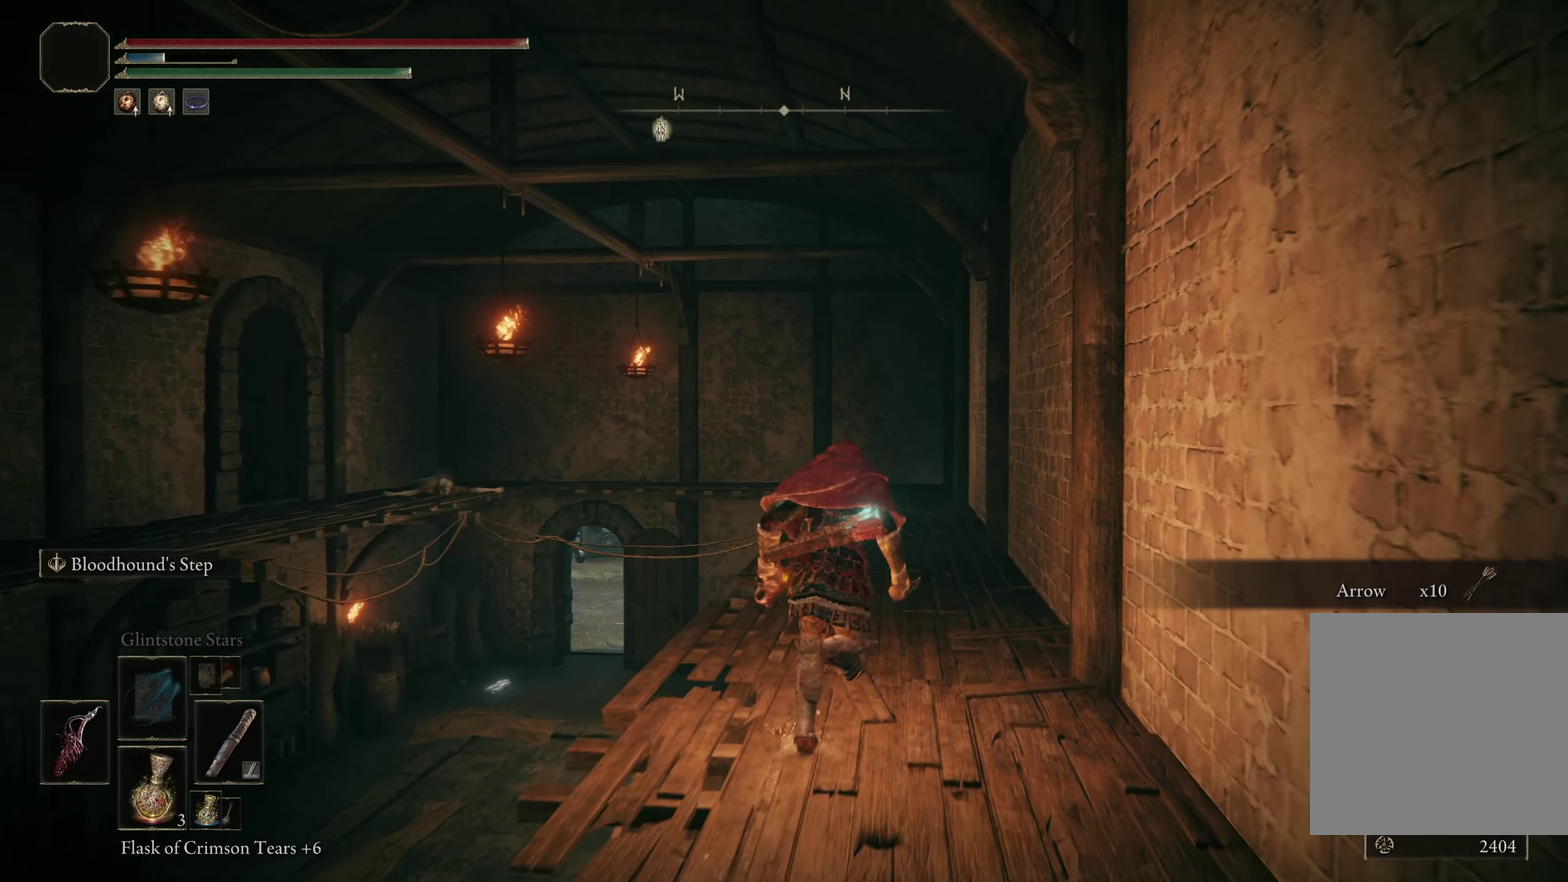
{"dt_ms": 300, "buttons": ["B"], "left_stick": "up", "right_stick": "center", "events": []}
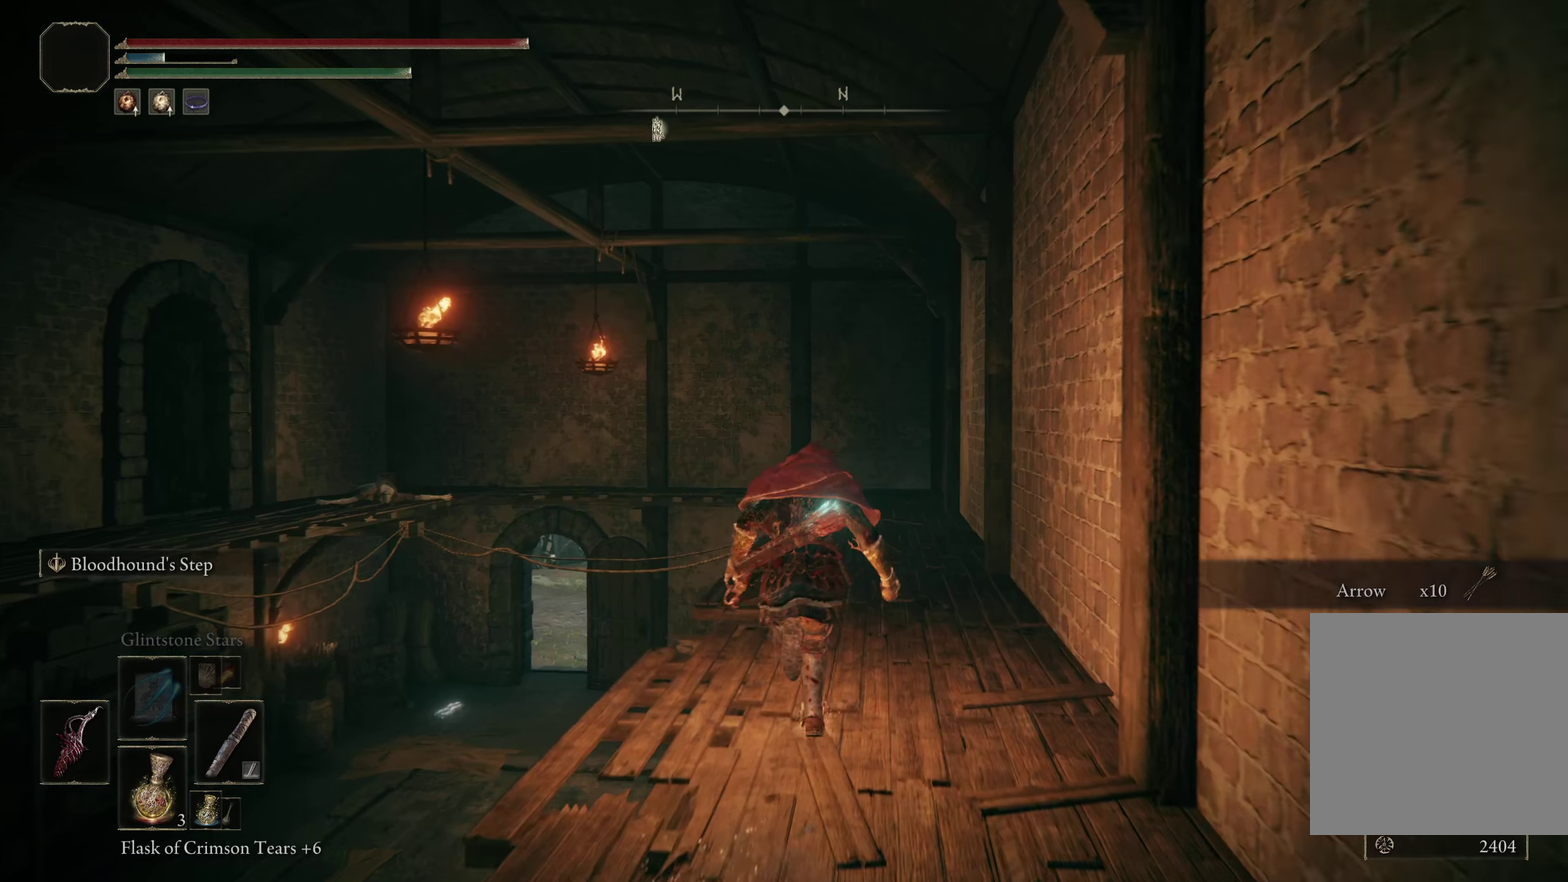
{"dt_ms": 300, "buttons": ["B"], "left_stick": "up-right", "right_stick": "center", "events": [[267, "left_stick", "up-right"]]}
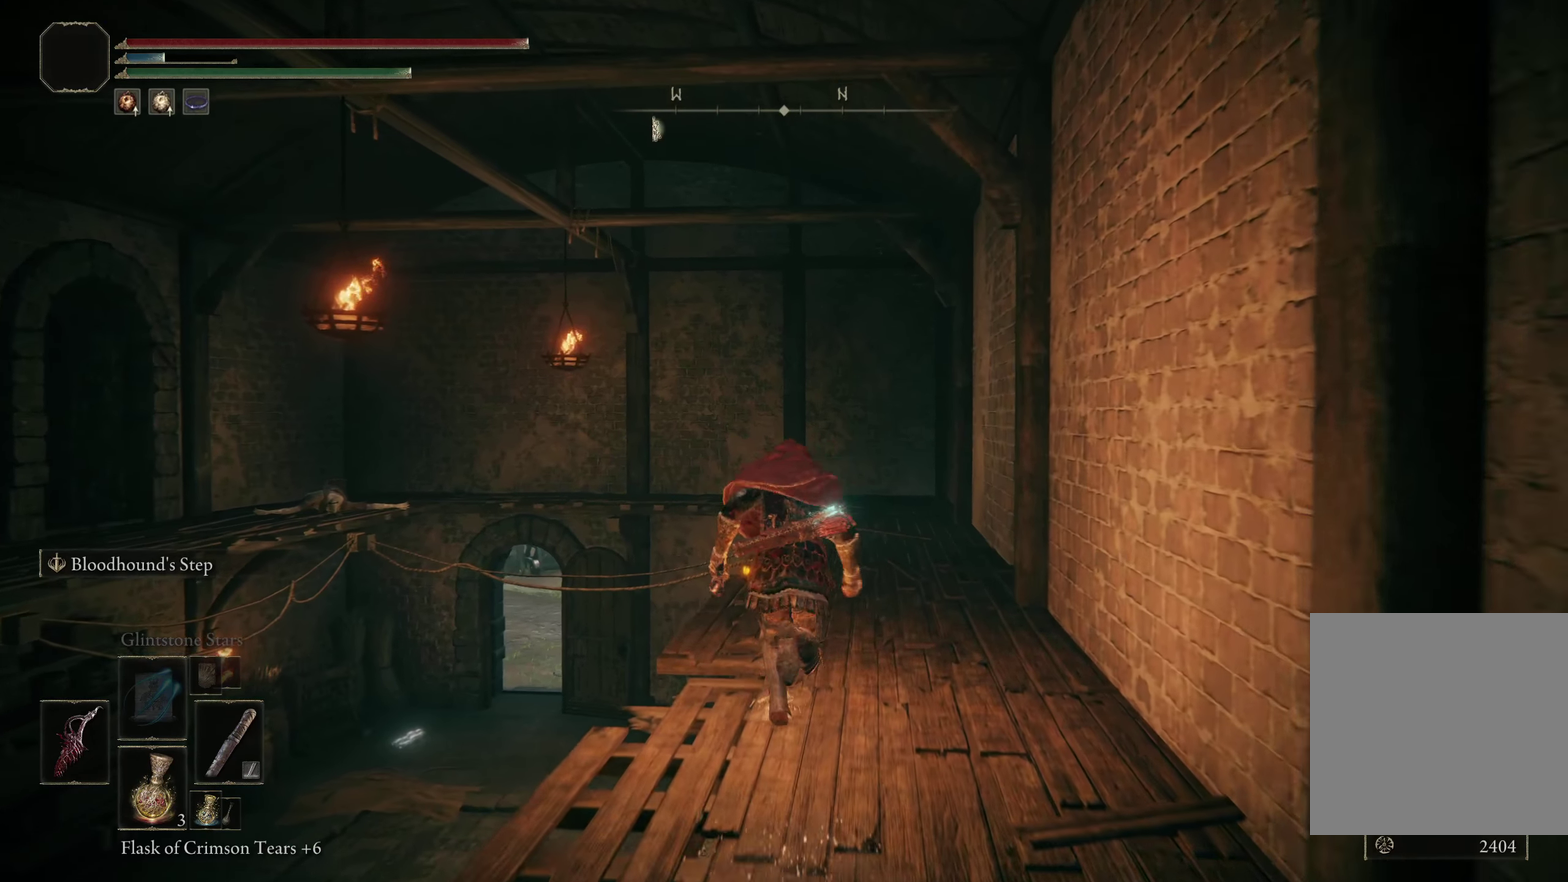
{"dt_ms": 300, "buttons": ["B"], "left_stick": "up", "right_stick": "center", "events": [[134, "left_stick", "up"]]}
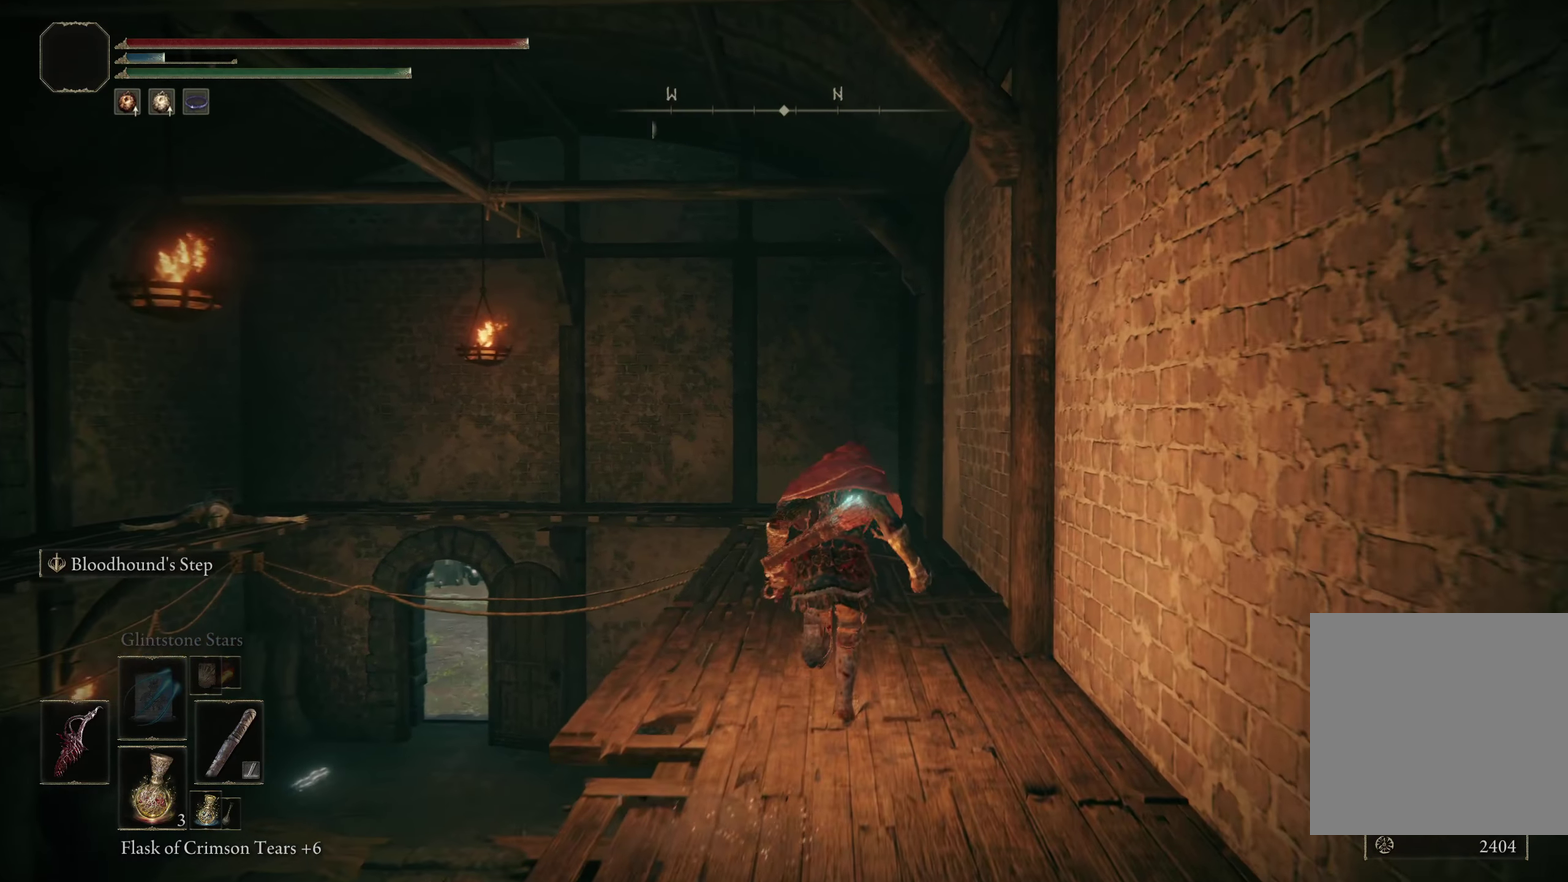
{"dt_ms": 500, "buttons": ["B"], "left_stick": "up", "right_stick": "center", "events": []}
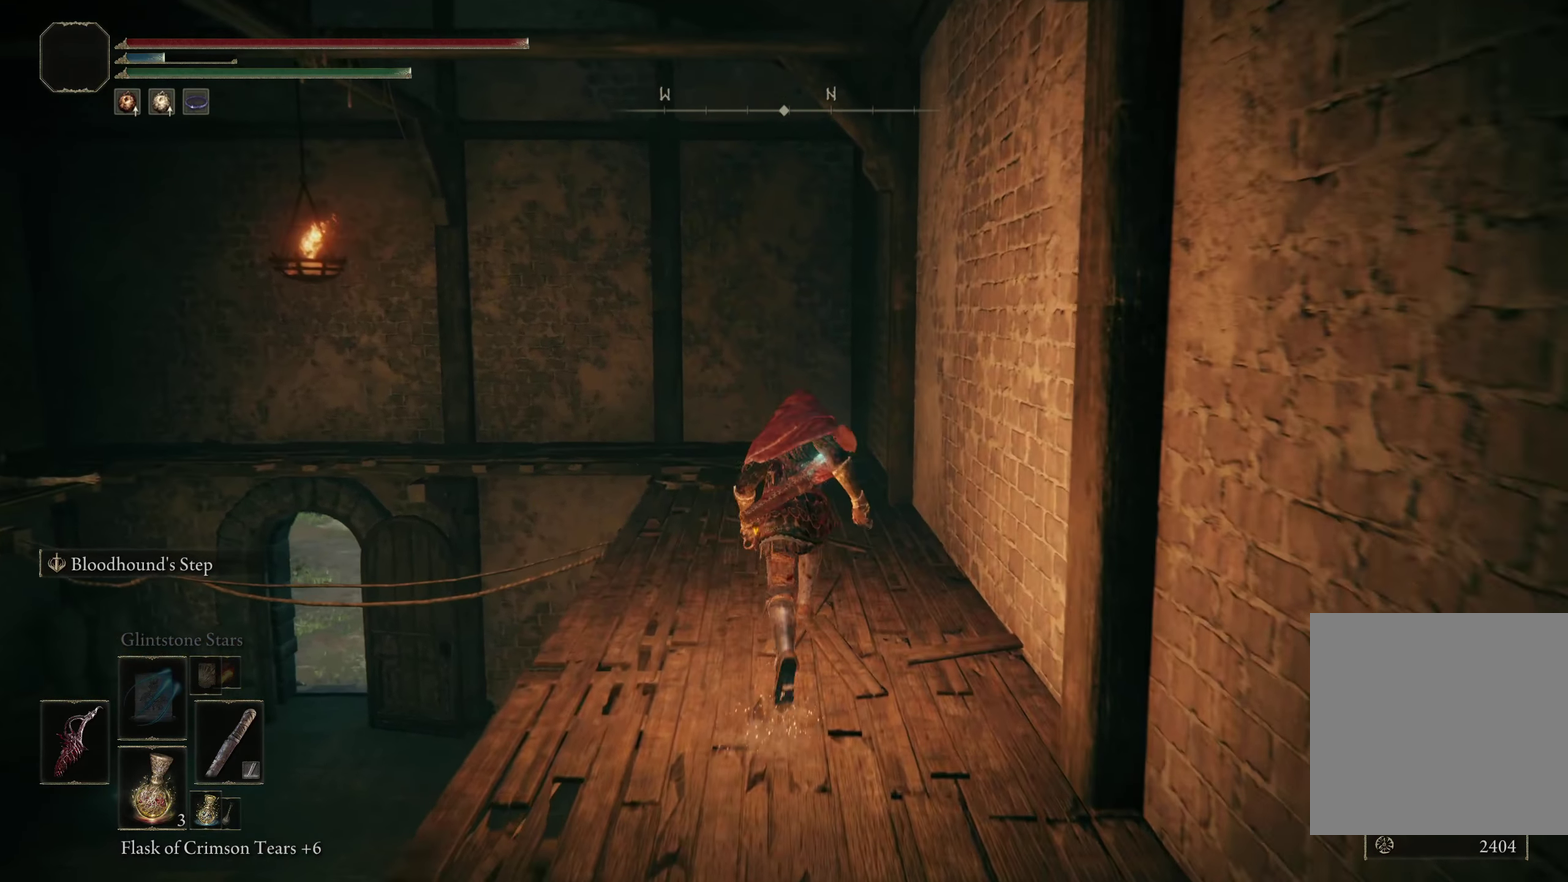
{"dt_ms": 500, "buttons": ["B"], "left_stick": "up", "right_stick": "down-left", "events": [[442, "right_stick", "down-left"]]}
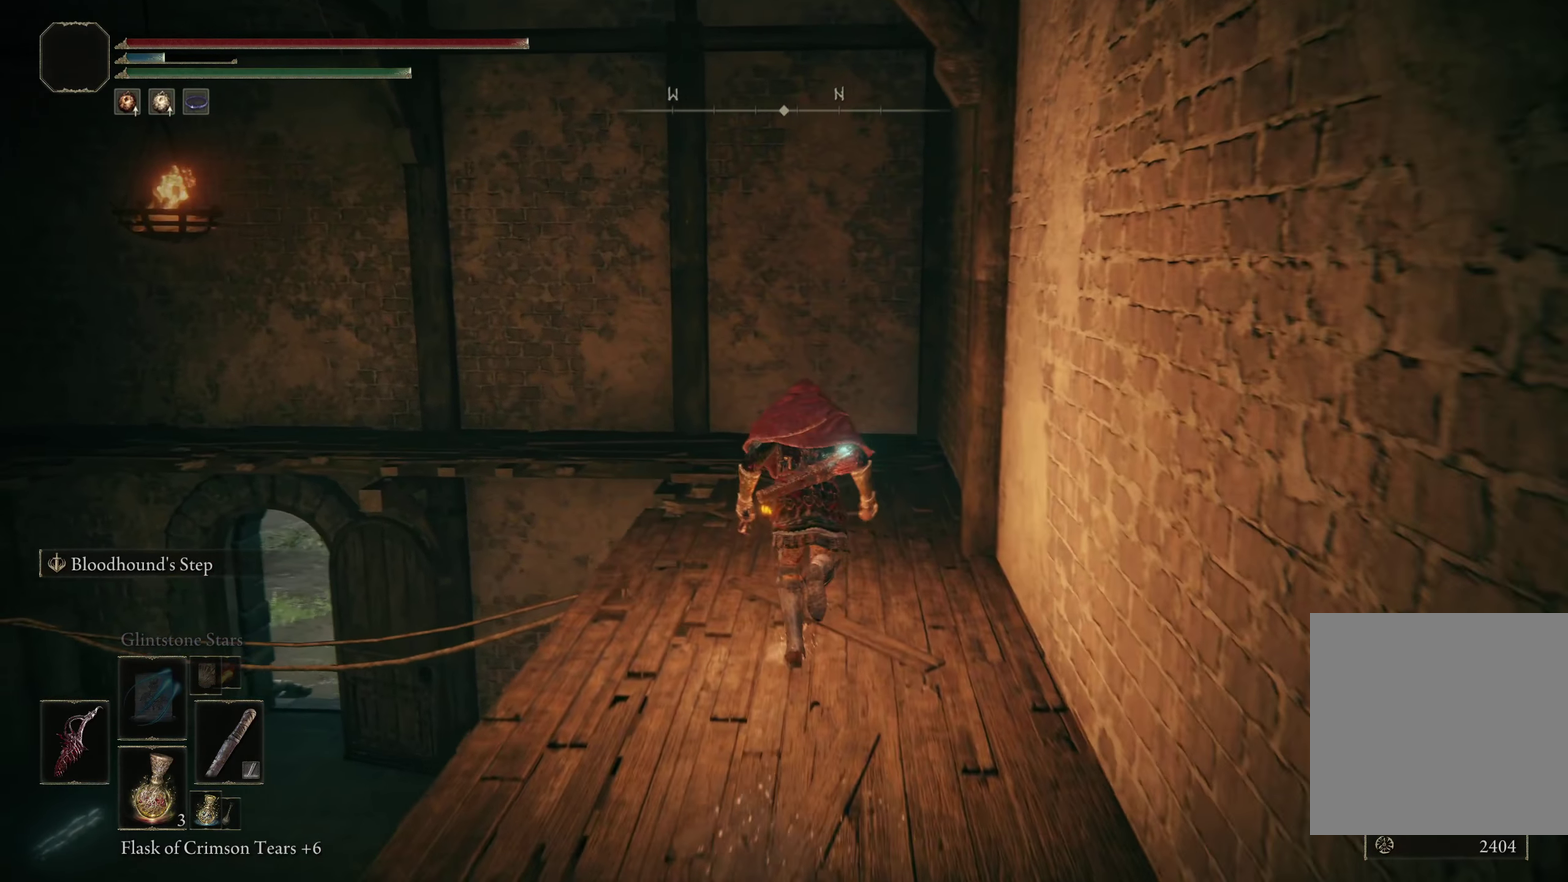
{"dt_ms": 301, "buttons": ["B"], "left_stick": "up-right", "right_stick": "down-left", "events": [[284, "left_stick", "up-right"]]}
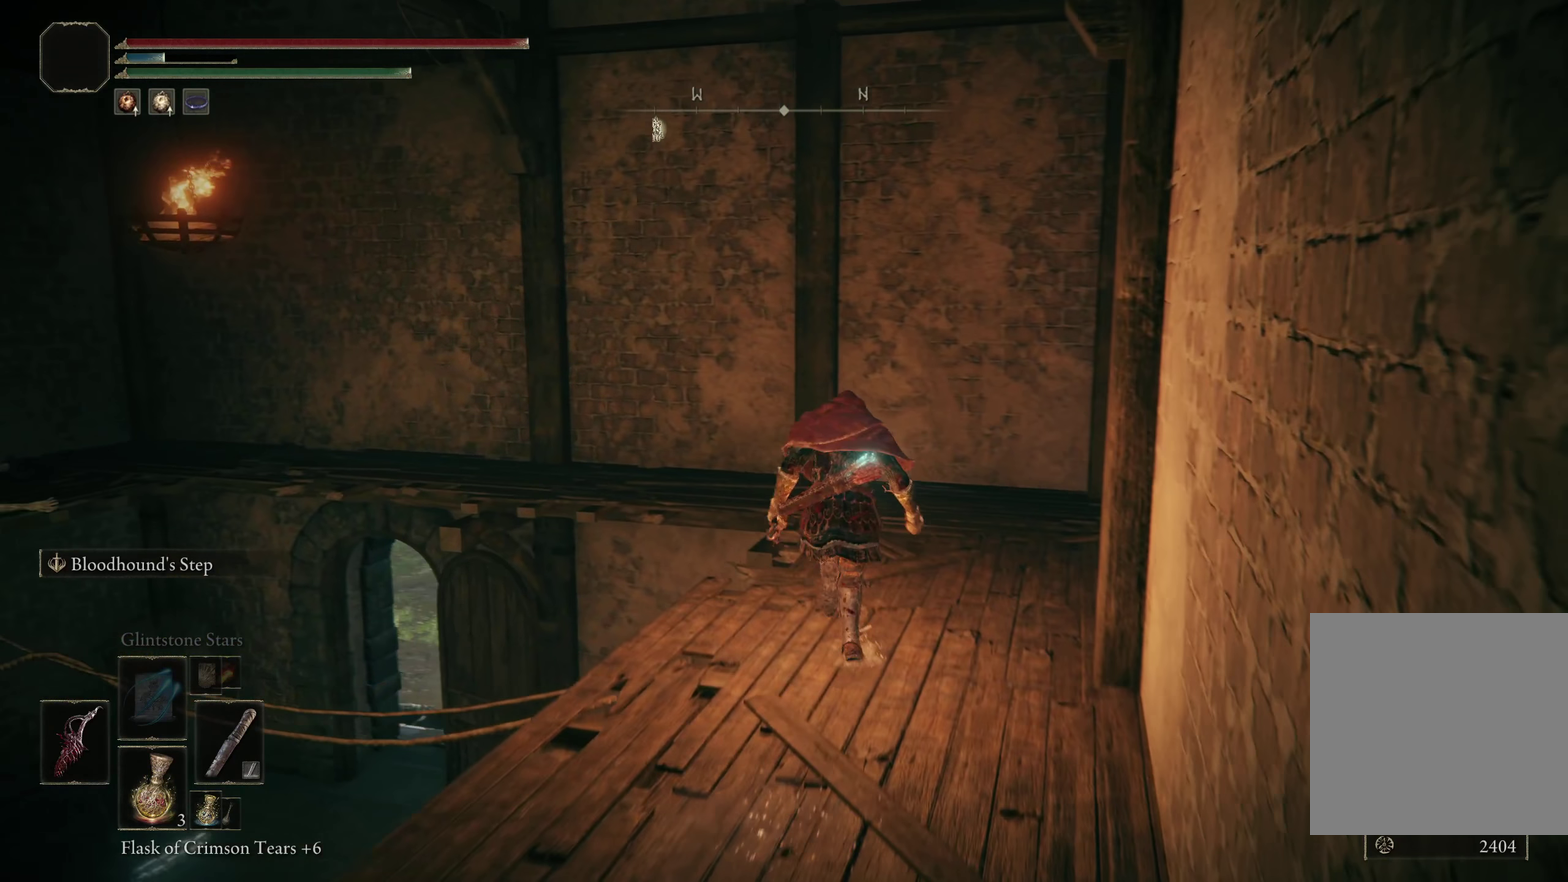
{"dt_ms": 500, "buttons": ["B"], "left_stick": "up", "right_stick": "left", "events": [[375, "left_stick", "up"], [383, "right_stick", "left"]]}
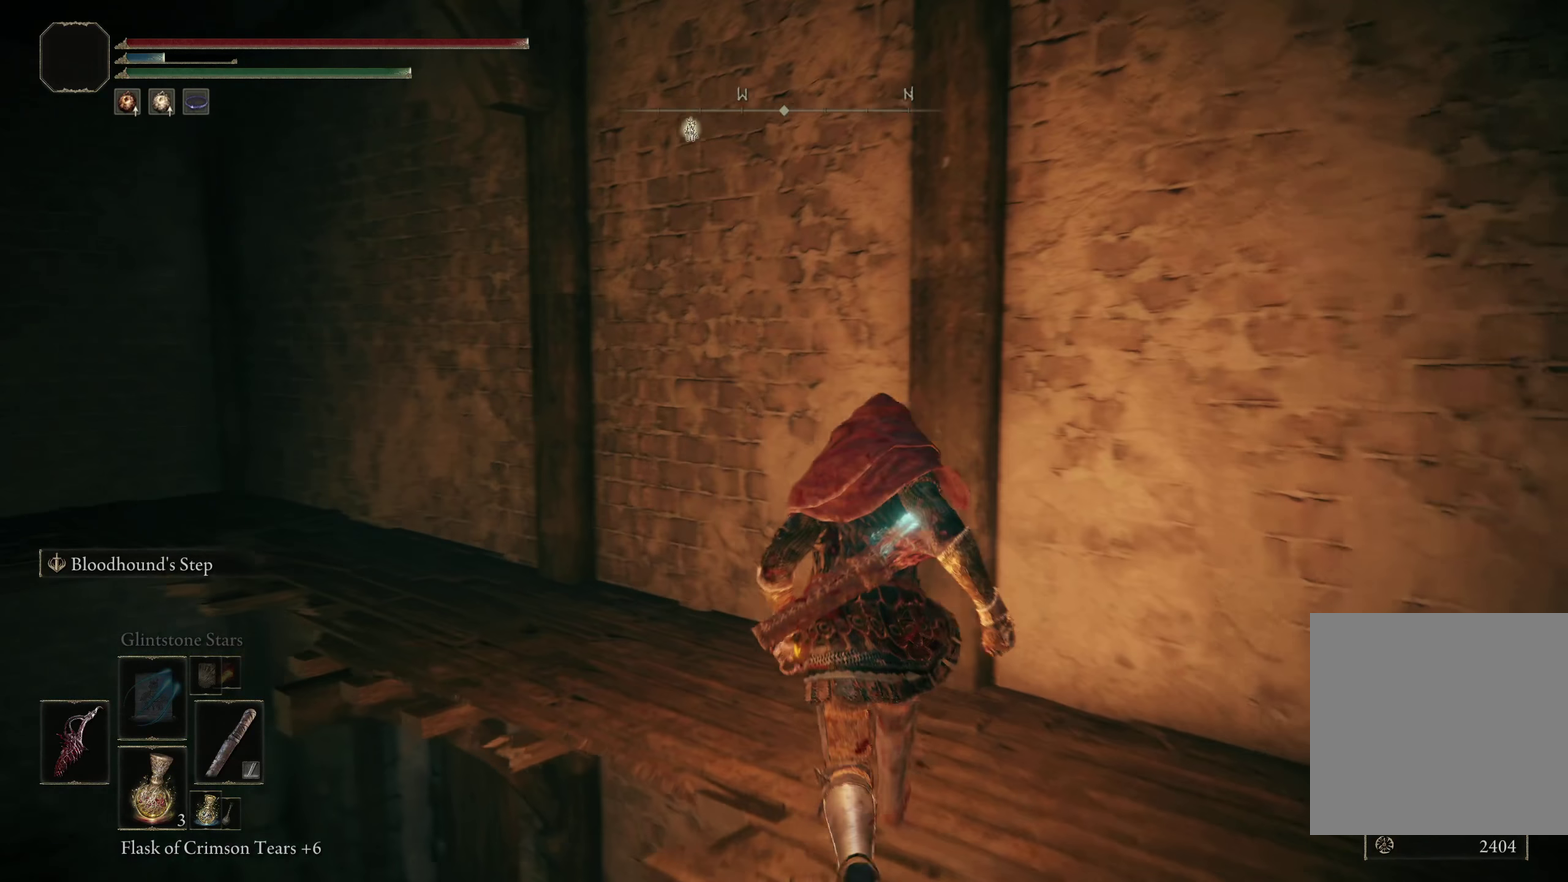
{"dt_ms": 200, "buttons": ["B"], "left_stick": "up", "right_stick": "left", "events": []}
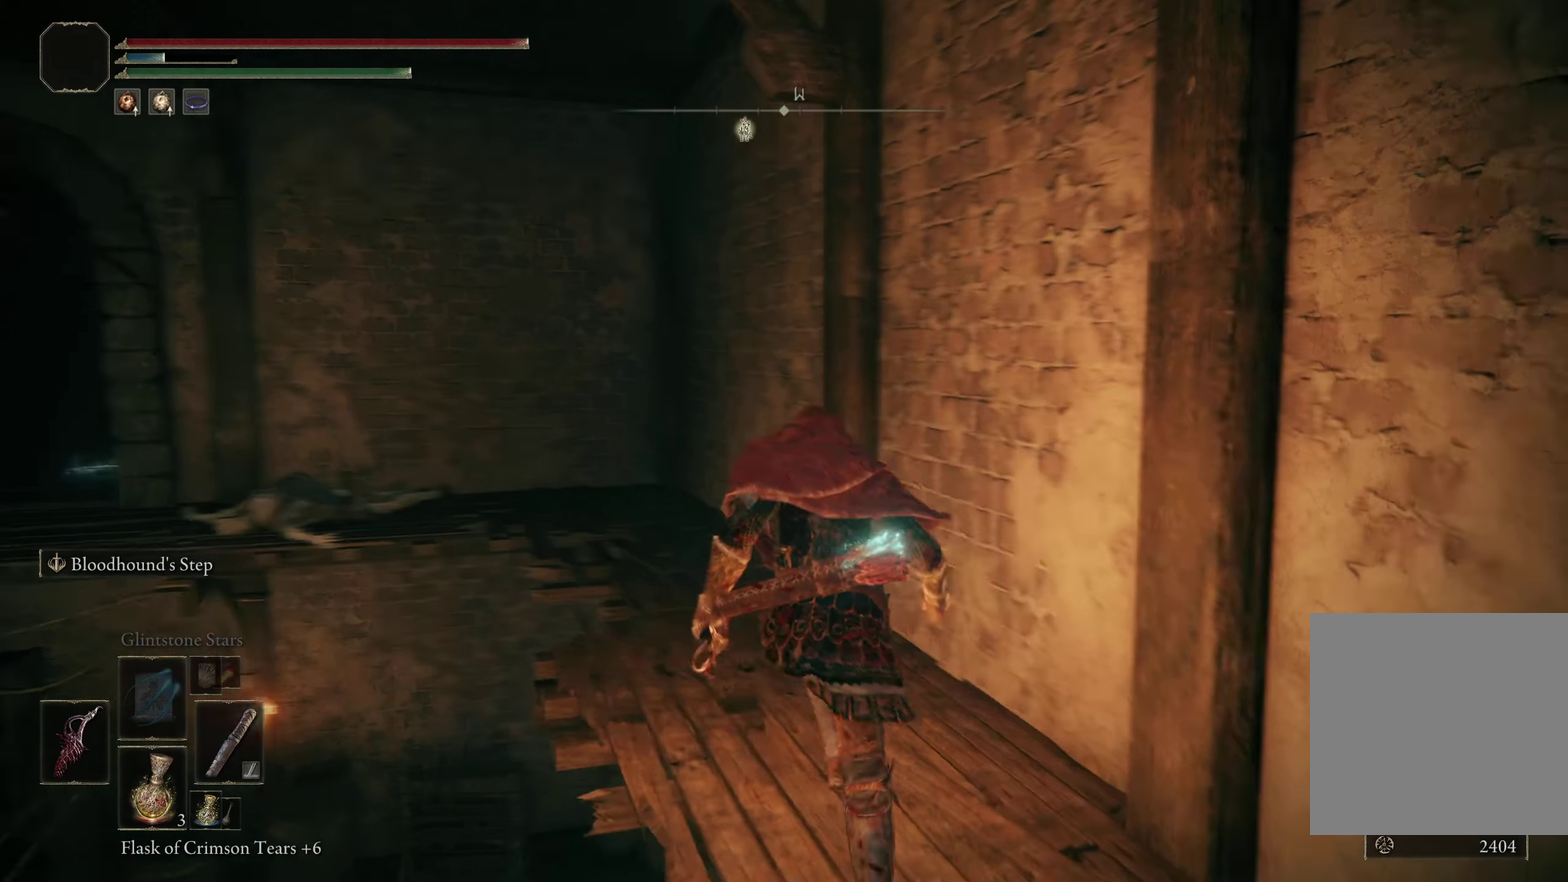
{"dt_ms": 300, "buttons": ["B"], "left_stick": "up", "right_stick": "left", "events": [[16, "right_stick", "center"], [258, "right_stick", "left"]]}
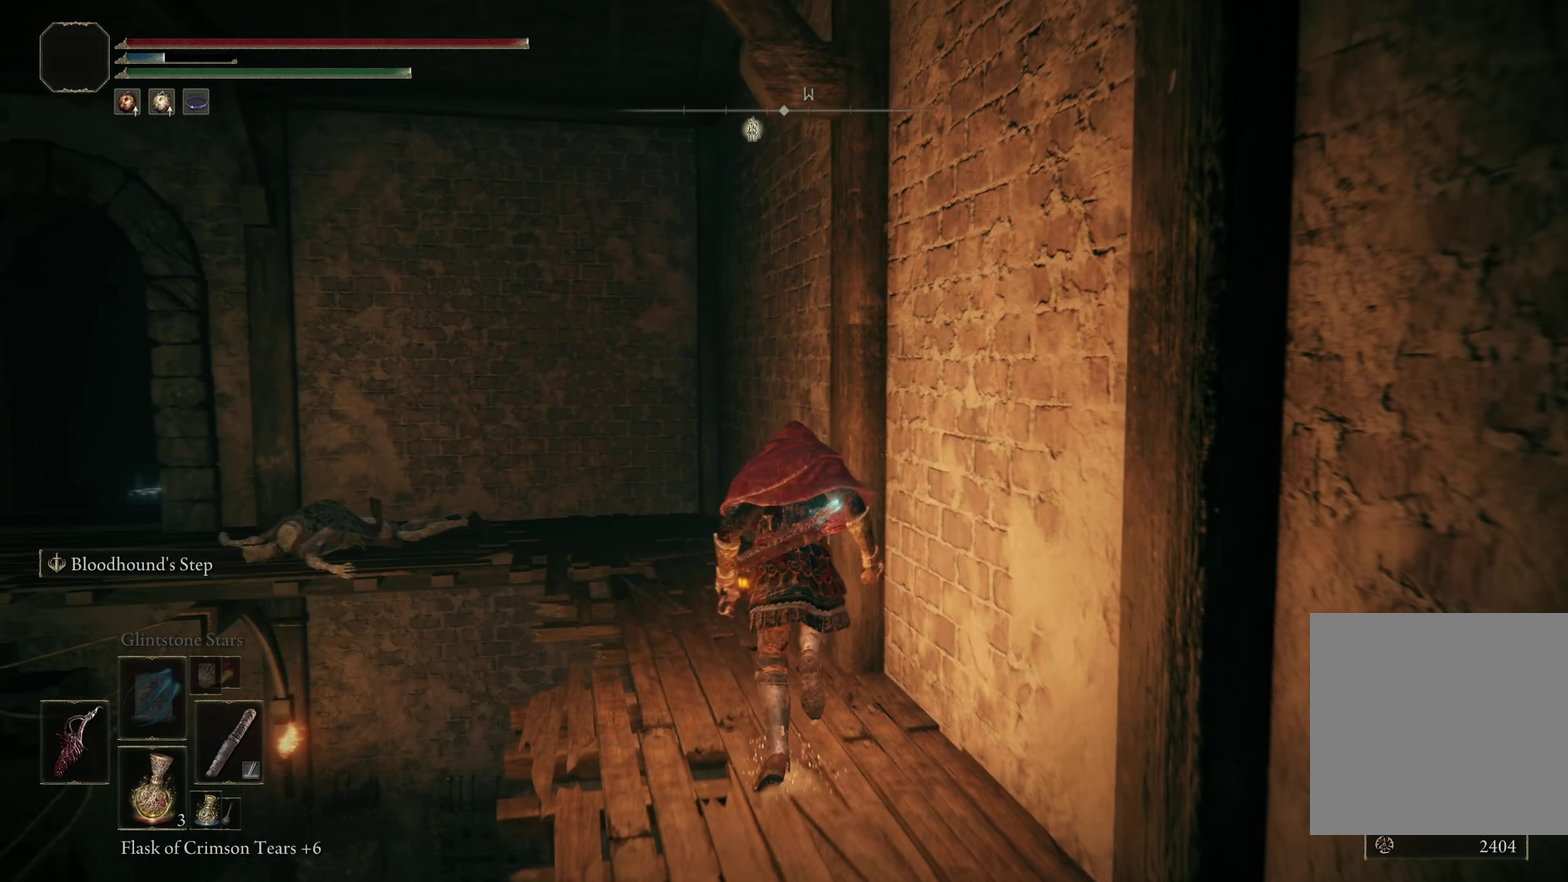
{"dt_ms": 200, "buttons": ["B"], "left_stick": "up", "right_stick": "center", "events": [[50, "right_stick", "center"]]}
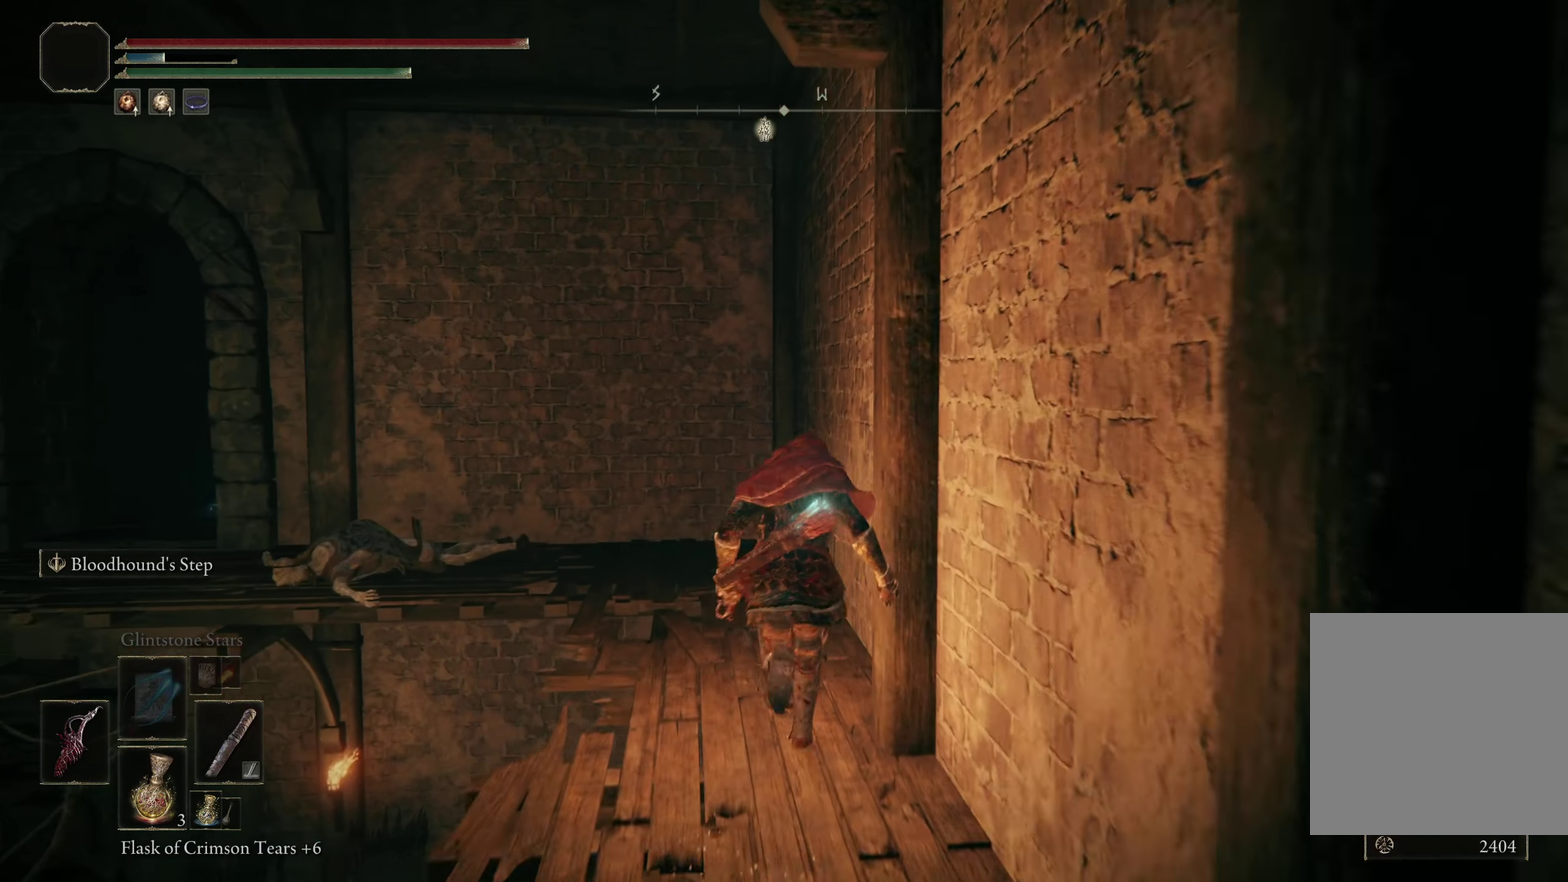
{"dt_ms": 400, "buttons": ["B"], "left_stick": "up", "right_stick": "center", "events": []}
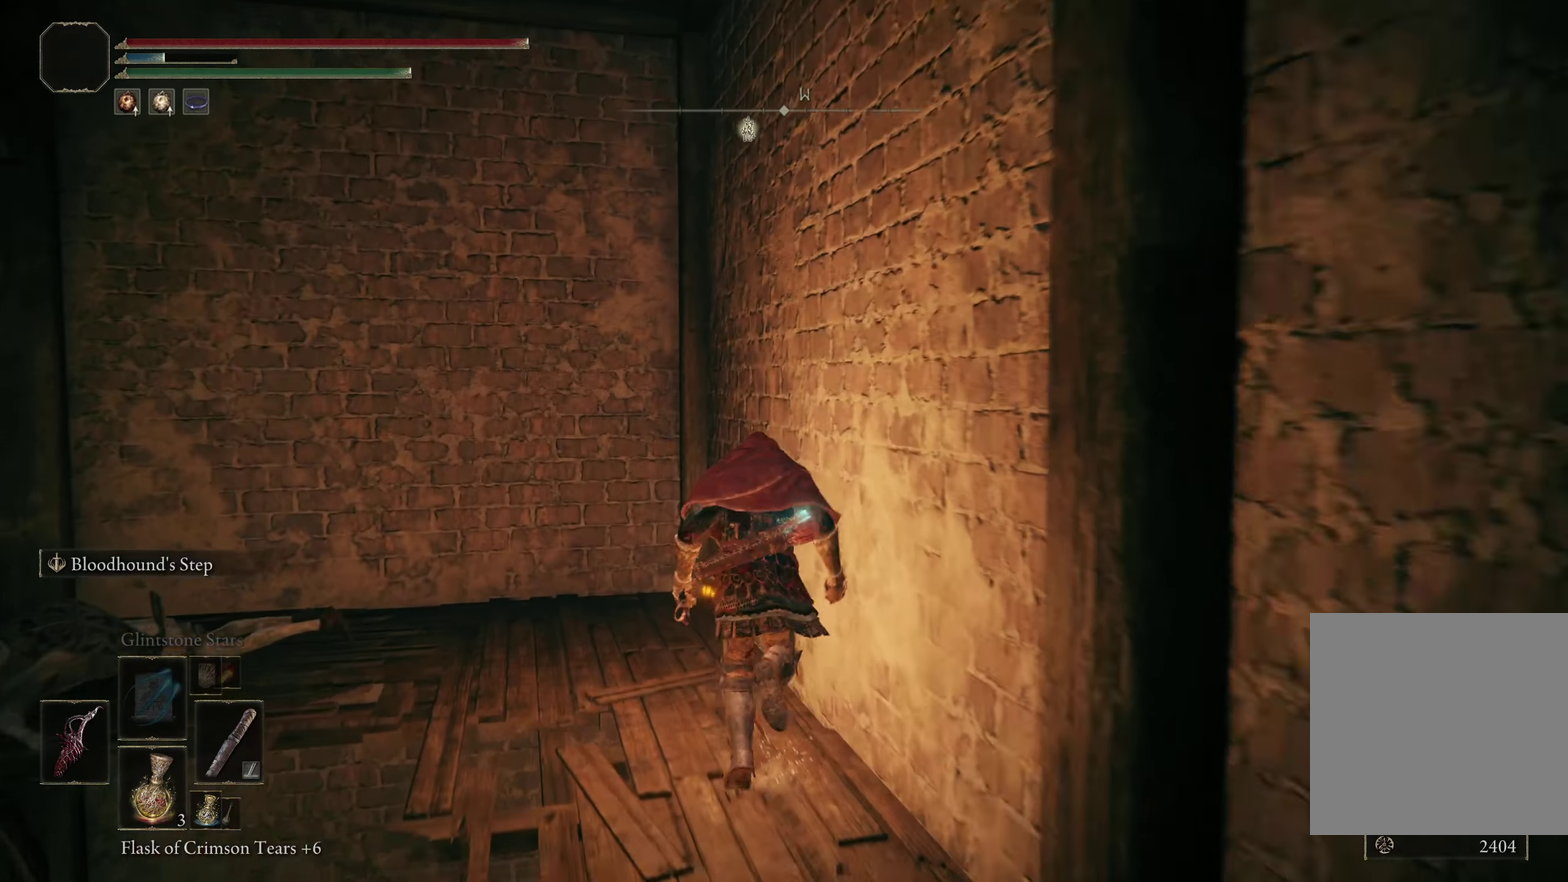
{"dt_ms": 200, "buttons": ["B"], "left_stick": "up", "right_stick": "down-left", "events": [[150, "right_stick", "down-left"]]}
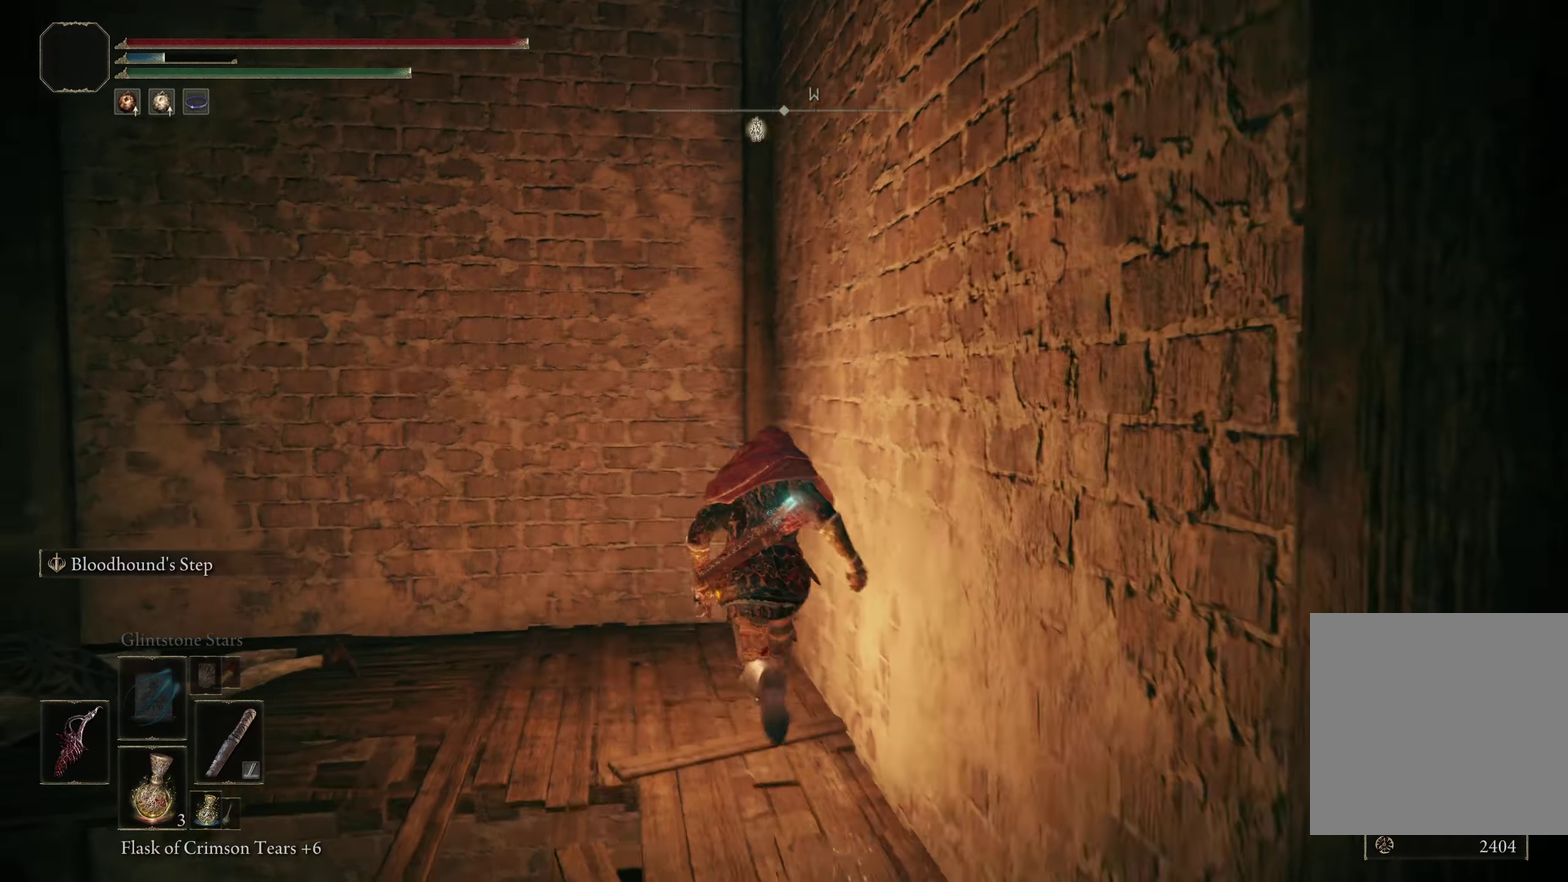
{"dt_ms": 300, "buttons": ["B"], "left_stick": "up", "right_stick": "left", "events": [[41, "right_stick", "left"]]}
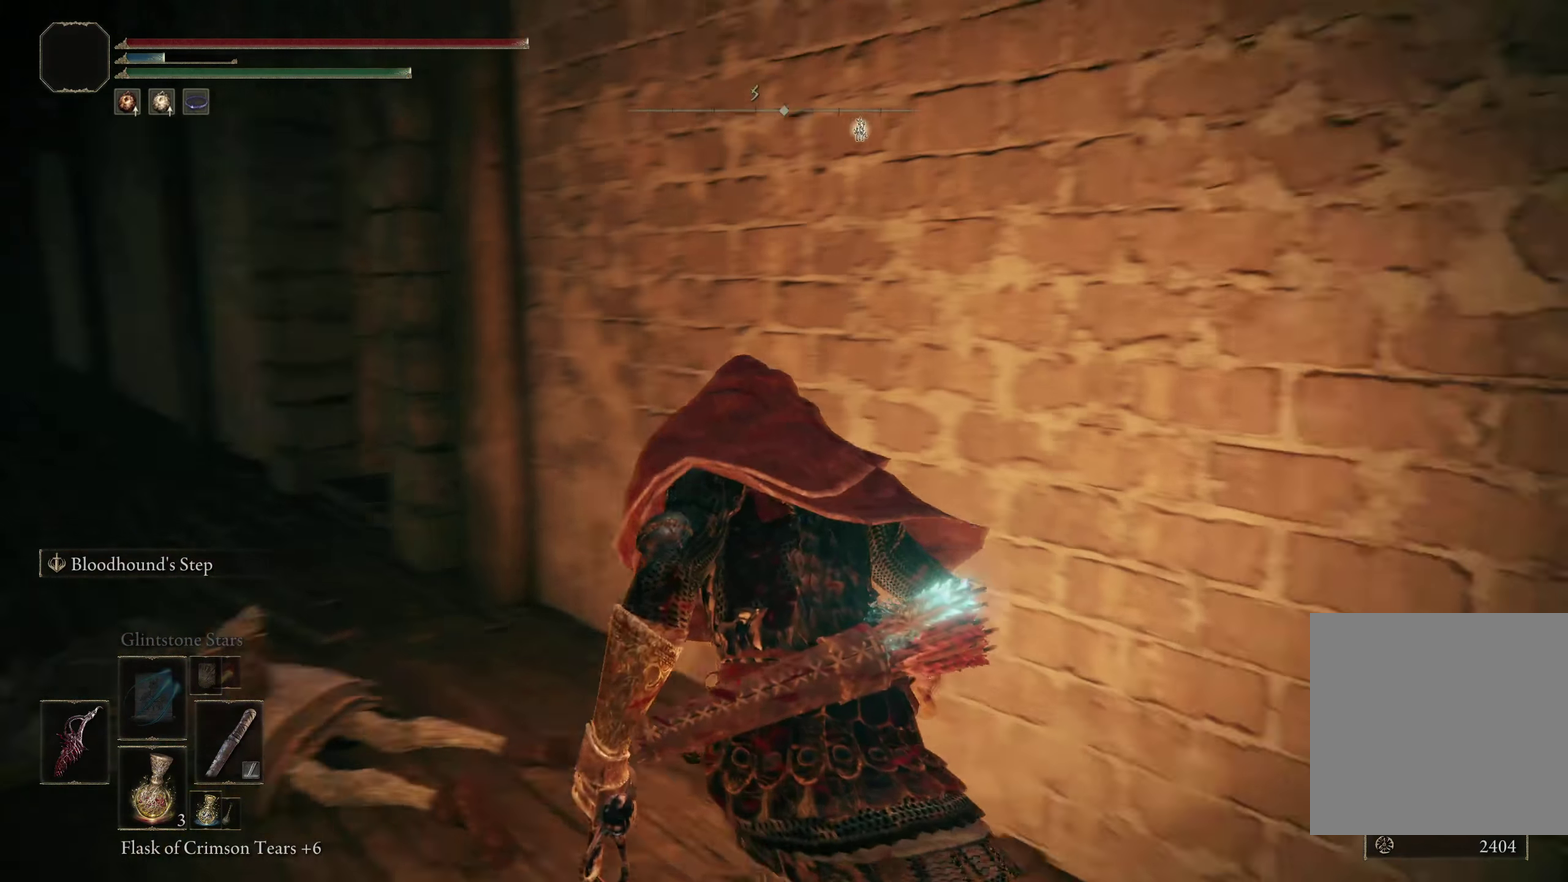
{"dt_ms": 200, "buttons": ["B"], "left_stick": "up", "right_stick": "center", "events": [[91, "right_stick", "center"]]}
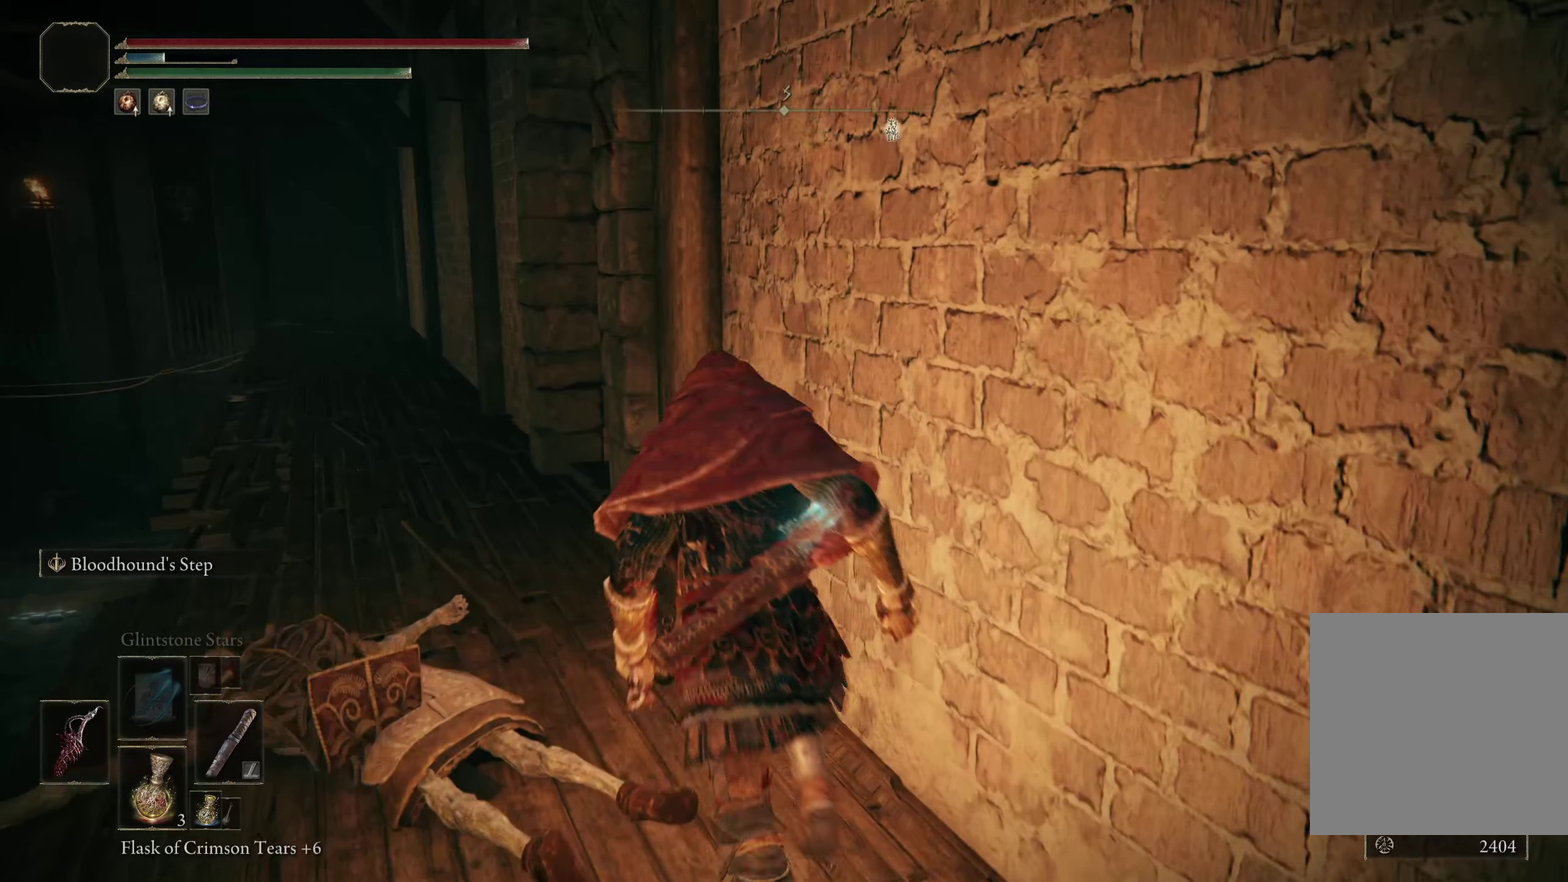
{"dt_ms": 200, "buttons": ["B"], "left_stick": "up-left", "right_stick": "center", "events": [[125, "left_stick", "up-left"]]}
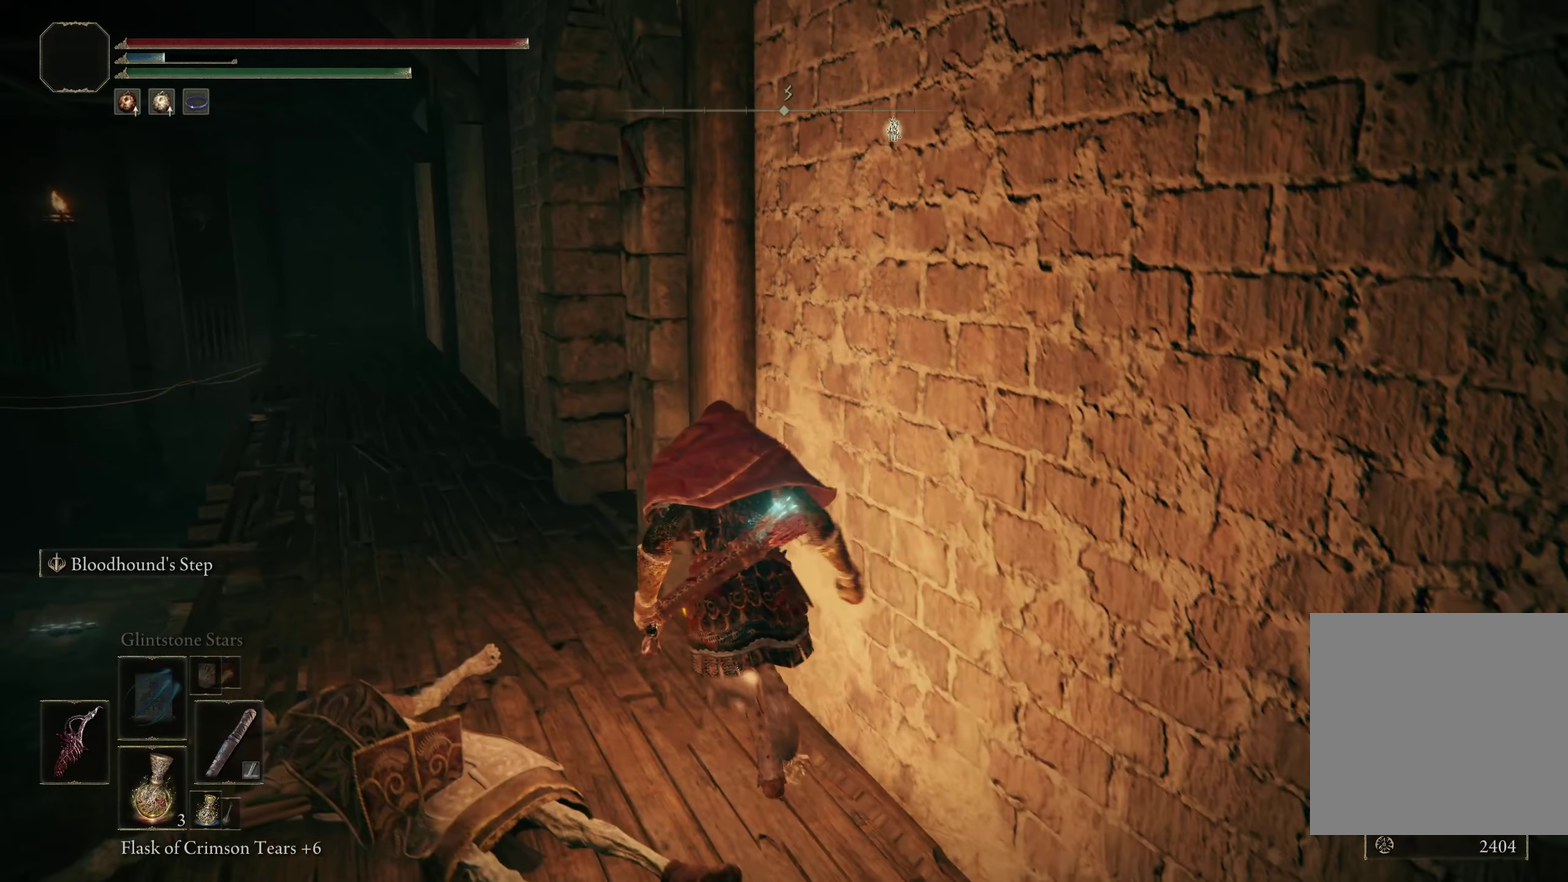
{"dt_ms": 400, "buttons": ["B"], "left_stick": "up", "right_stick": "center", "events": [[50, "right_stick", "left"], [175, "right_stick", "center"], [216, "left_stick", "up"]]}
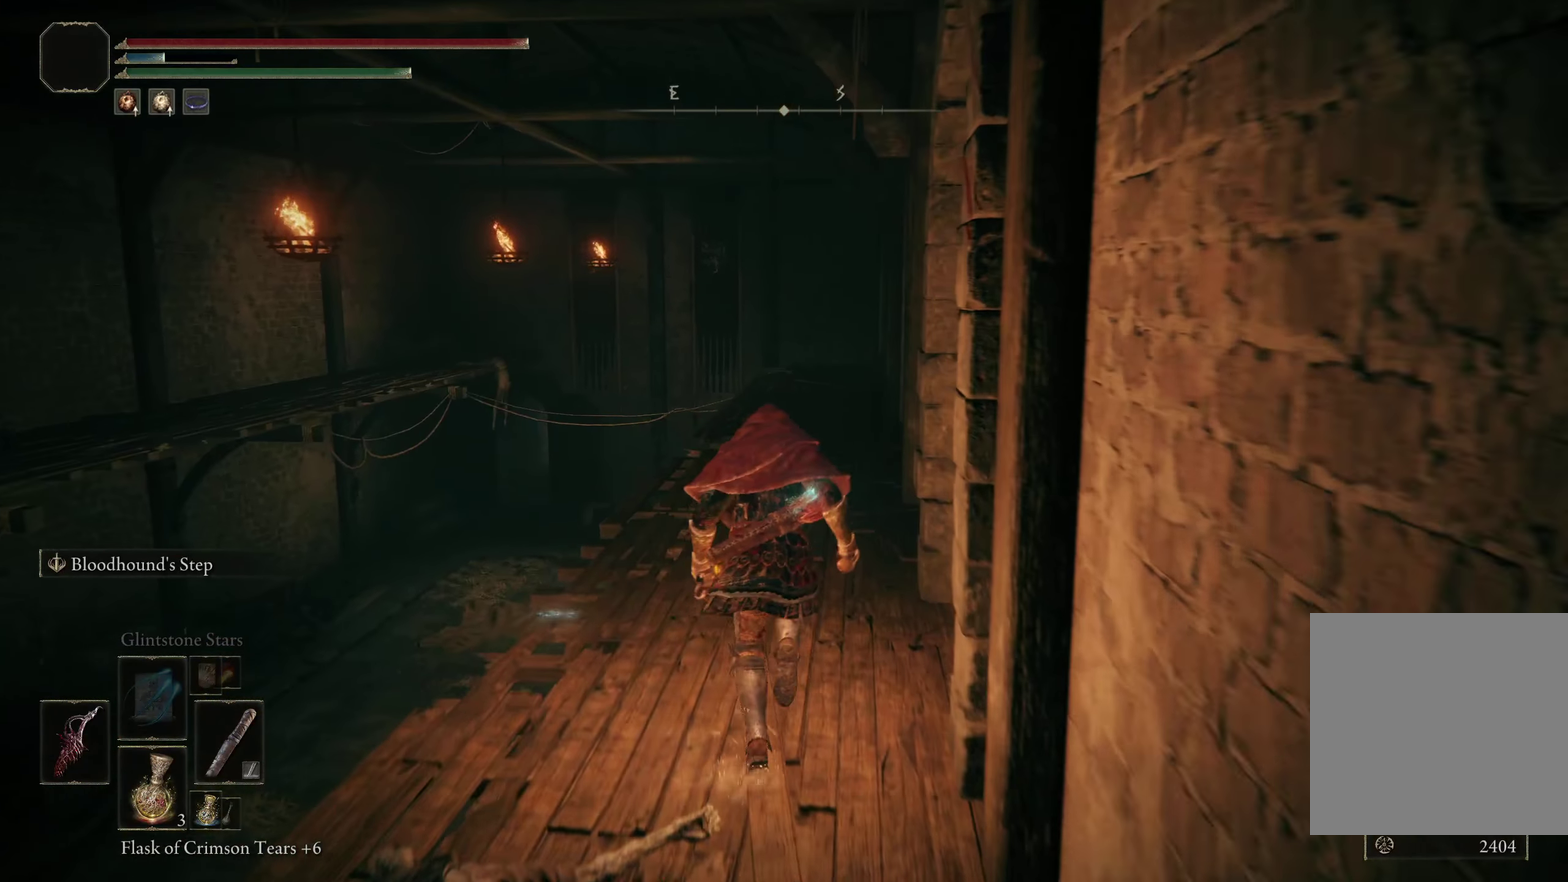
{"dt_ms": 200, "buttons": ["B"], "left_stick": "up", "right_stick": "center", "events": []}
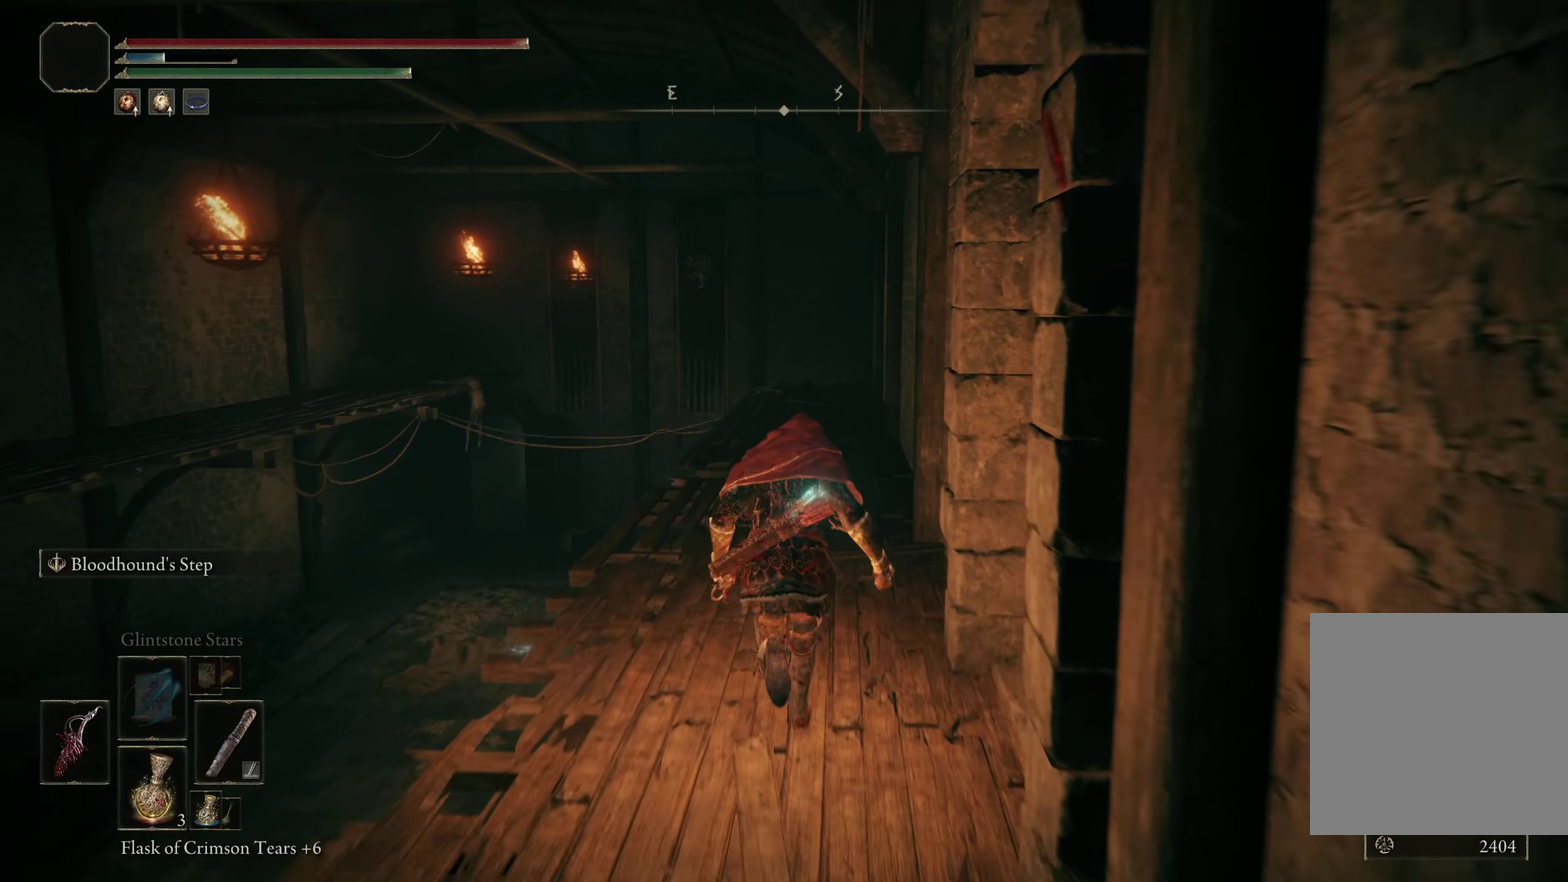
{"dt_ms": 300, "buttons": ["B"], "left_stick": "up", "right_stick": "center", "events": []}
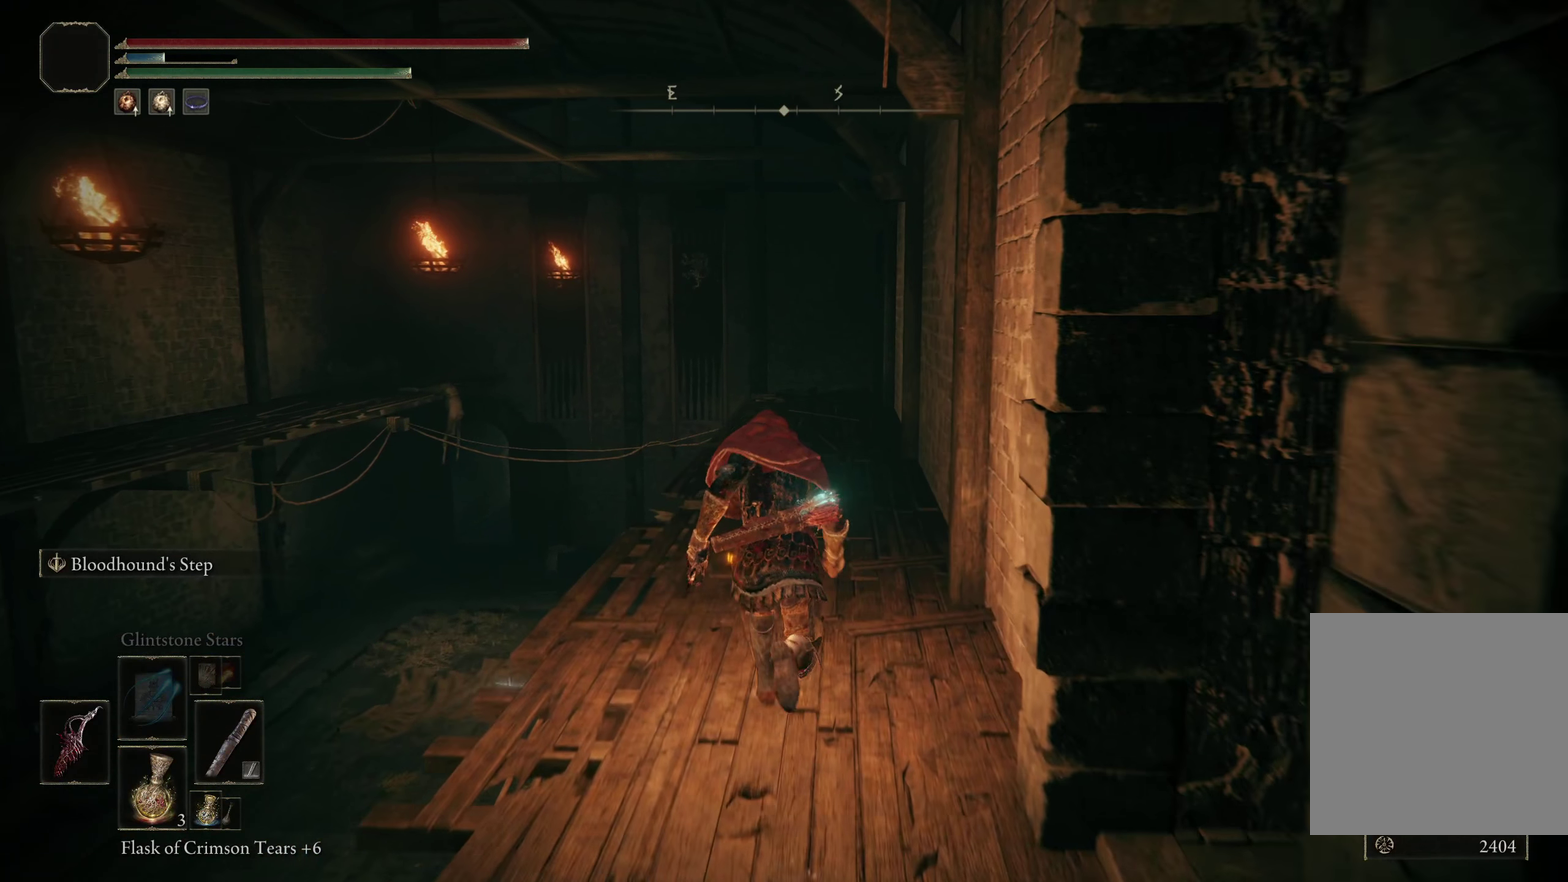
{"dt_ms": 300, "buttons": ["B"], "left_stick": "up", "right_stick": "center", "events": []}
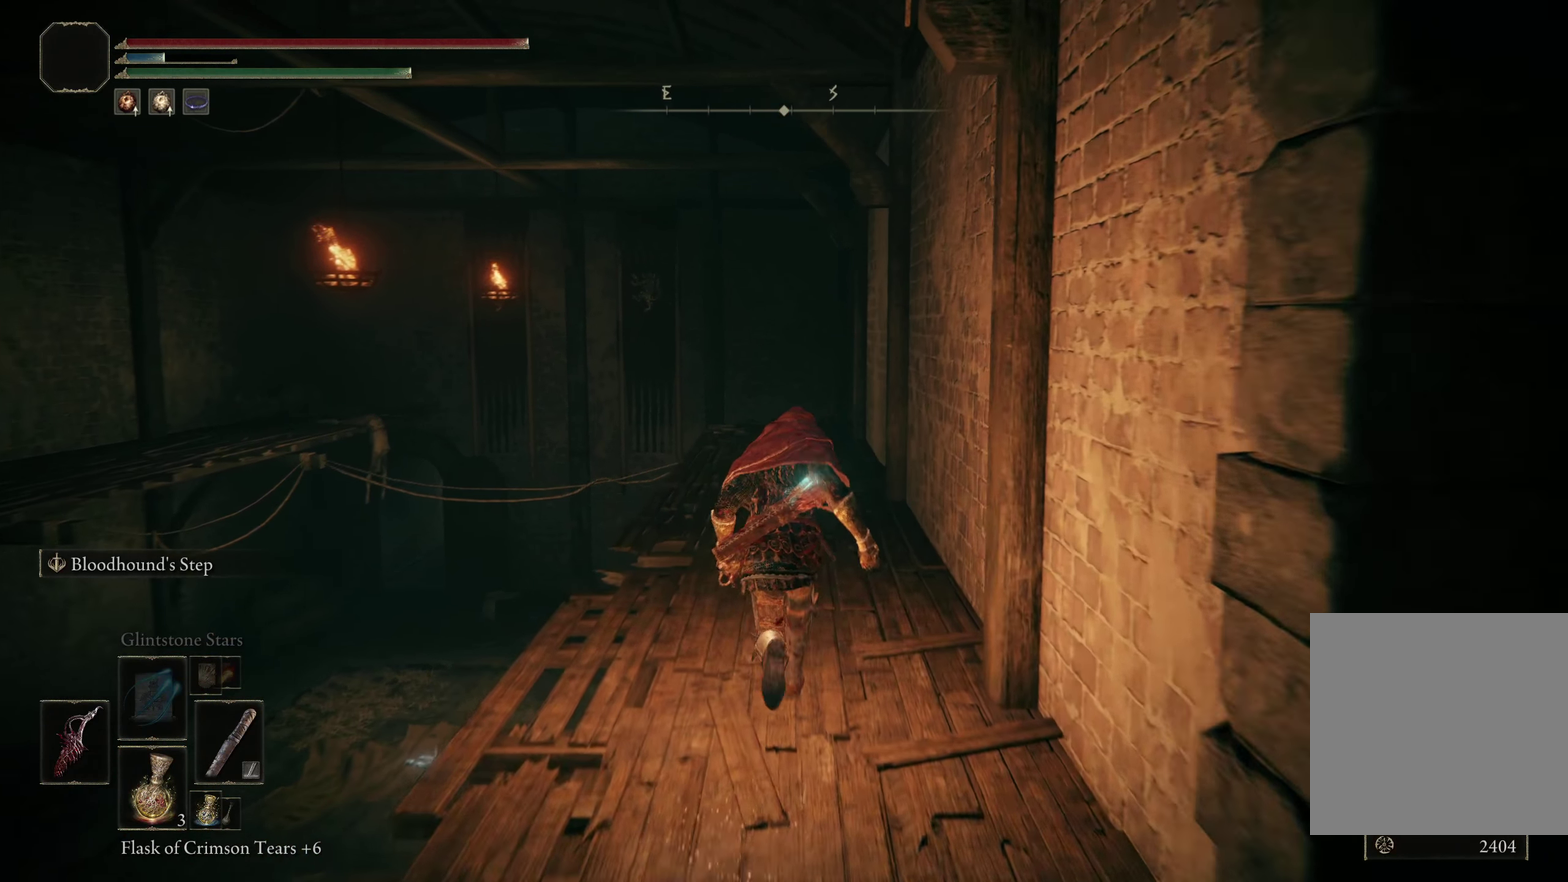
{"dt_ms": 500, "buttons": ["B"], "left_stick": "up", "right_stick": "center", "events": []}
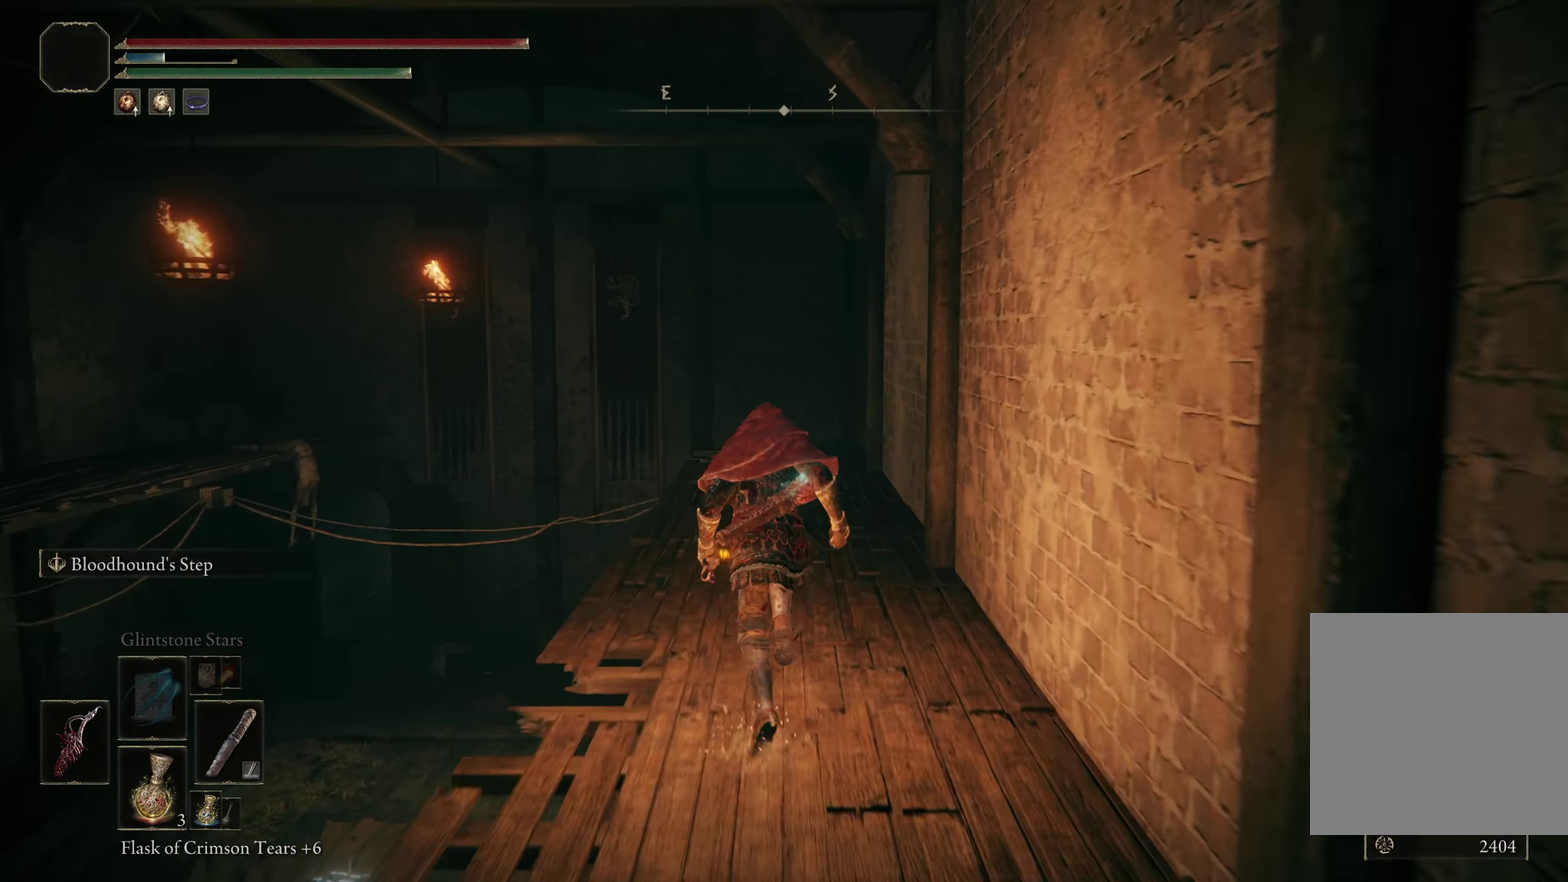
{"dt_ms": 200, "buttons": ["B"], "left_stick": "up", "right_stick": "center", "events": []}